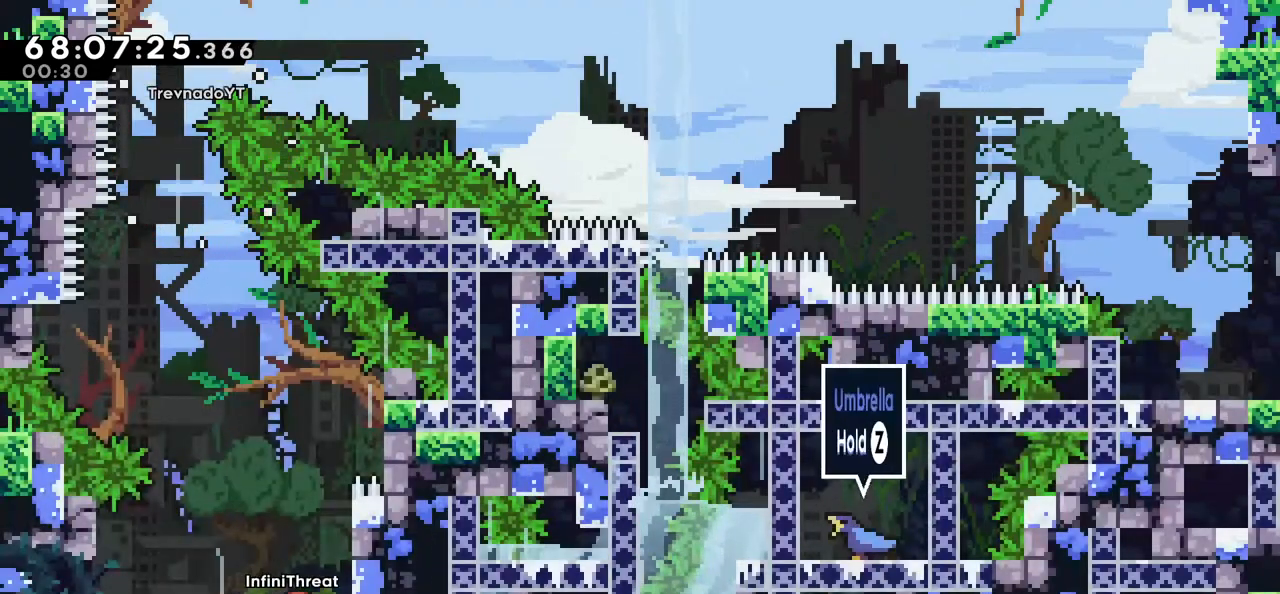
Gameplay with keyboard; each line is a JSON object with the keys held at the frame after it. "events" lists presses ("down") and releases ("up") of "dash", "demo", "down", "grab", "jump", "left", "right" and "up" between this image and that frame as [ms after this image, input, new state], when the widget could be followed in between. No other keys are recorded. Mouse input is not recorded. Key names are as the overlay labels them; some are game actions (e.g. jump) rather than physical keys.
{"keys": ["grab", "up"], "events": [[50, "grab", "down"], [150, "up", "down"], [283, "right", "up"]]}
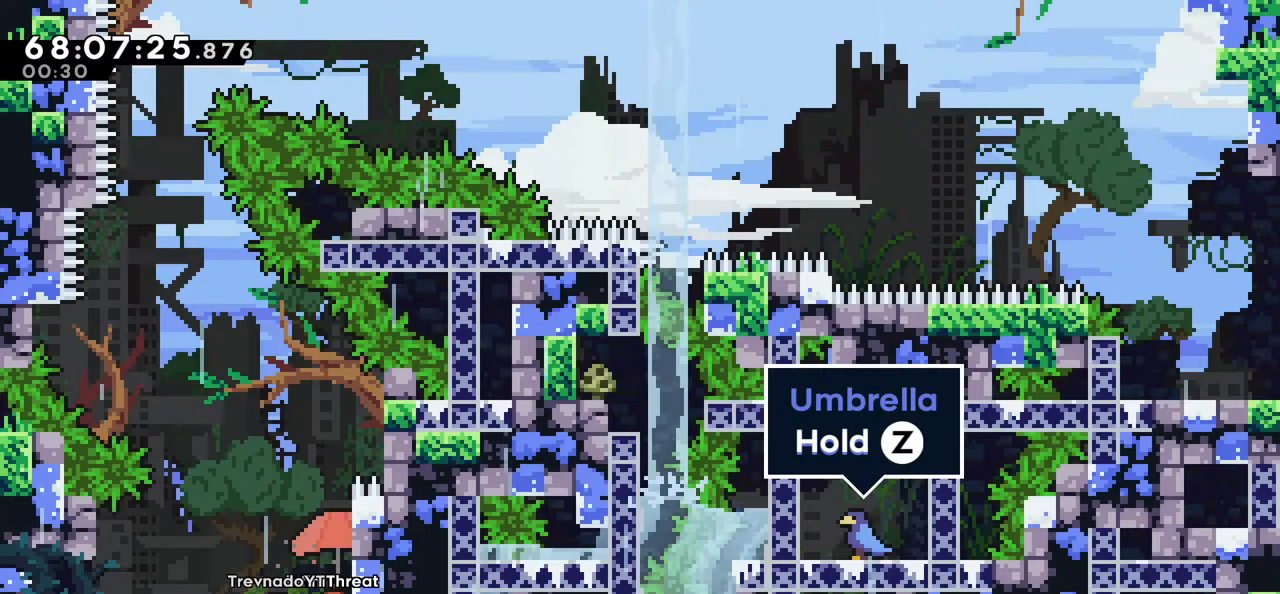
{"keys": ["jump"], "events": [[150, "grab", "up"], [216, "up", "up"], [483, "jump", "down"]]}
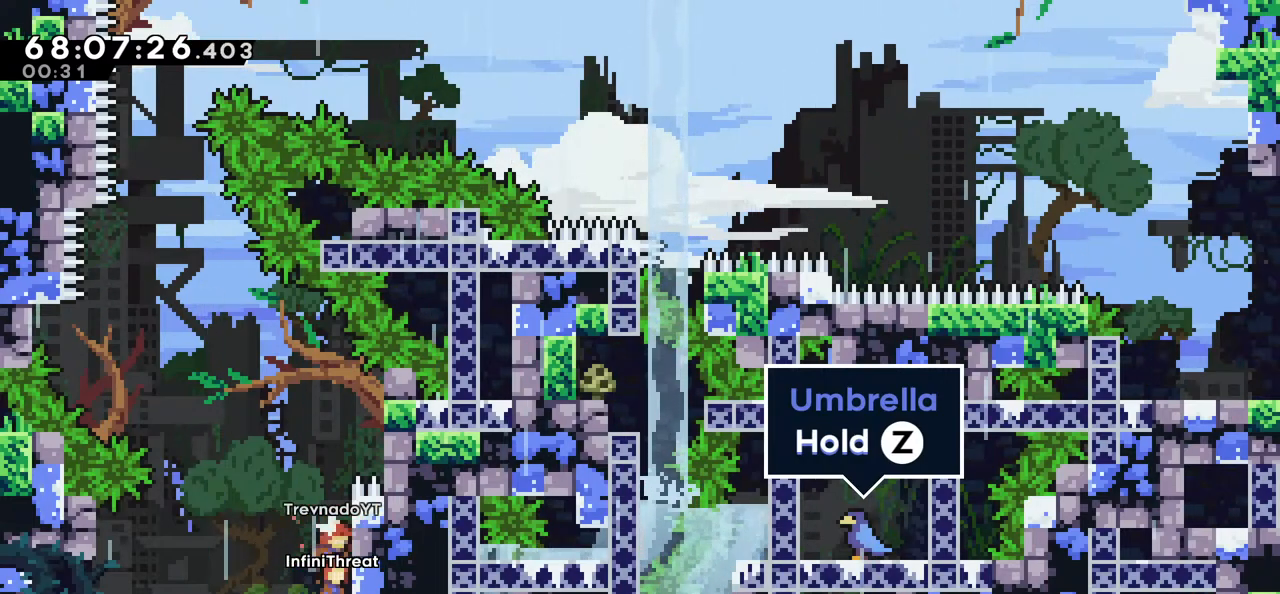
{"keys": ["grab", "up"], "events": [[216, "right", "down"], [266, "grab", "down"], [316, "jump", "up"], [316, "up", "down"], [400, "right", "up"]]}
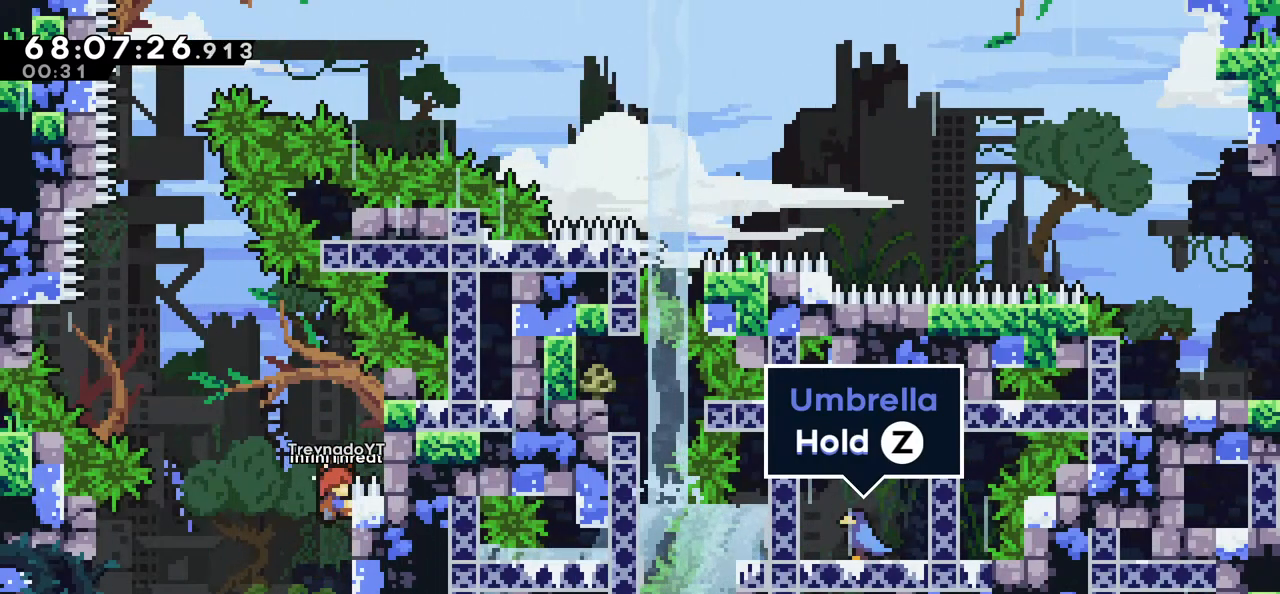
{"keys": ["jump", "left"], "events": [[233, "up", "up"], [366, "jump", "down"], [366, "left", "down"], [416, "grab", "up"]]}
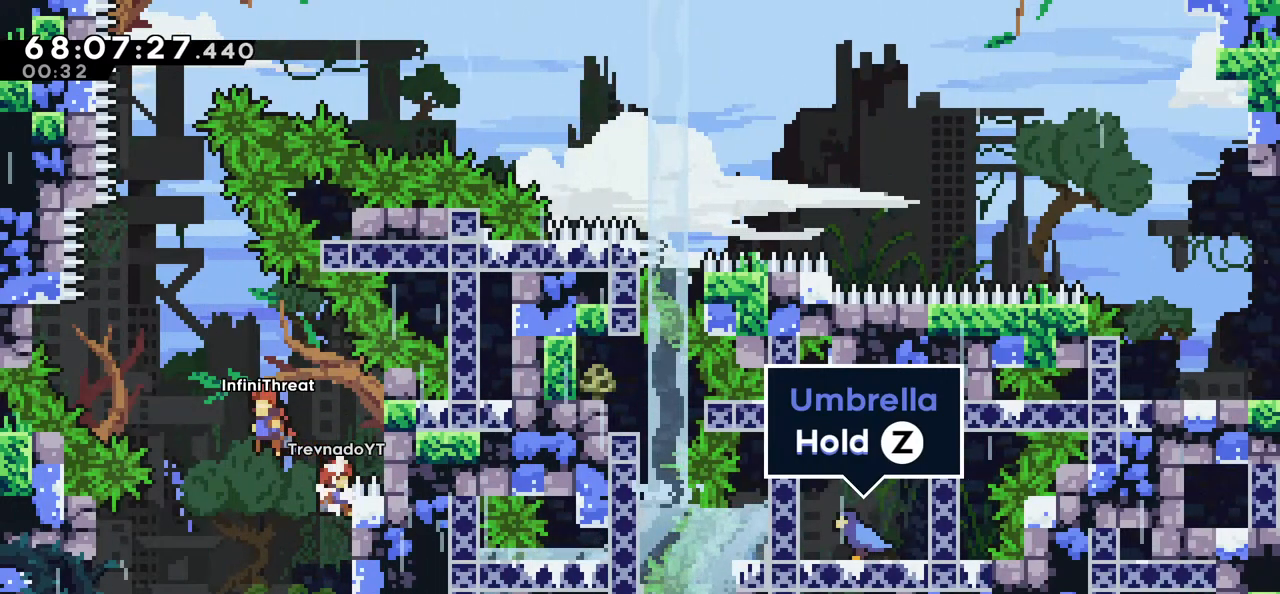
{"keys": ["dash", "grab", "up"], "events": [[300, "up", "down"], [333, "dash", "down"], [333, "jump", "up"], [333, "left", "up"], [483, "grab", "down"]]}
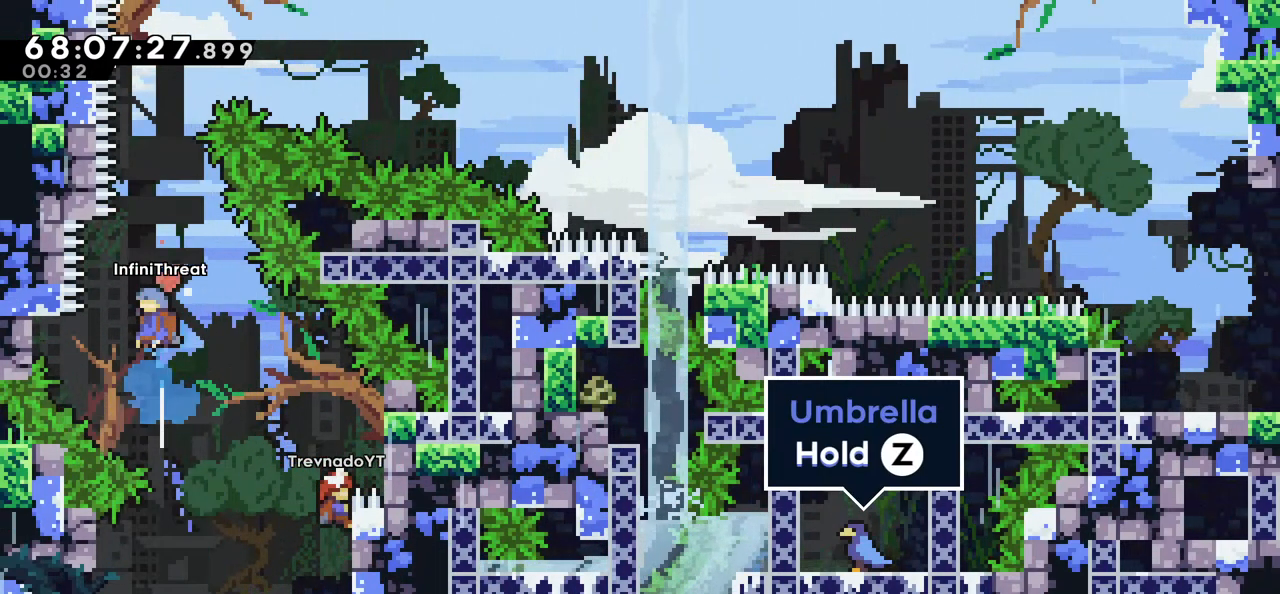
{"keys": ["grab", "right", "up"], "events": [[33, "dash", "up"], [450, "right", "down"]]}
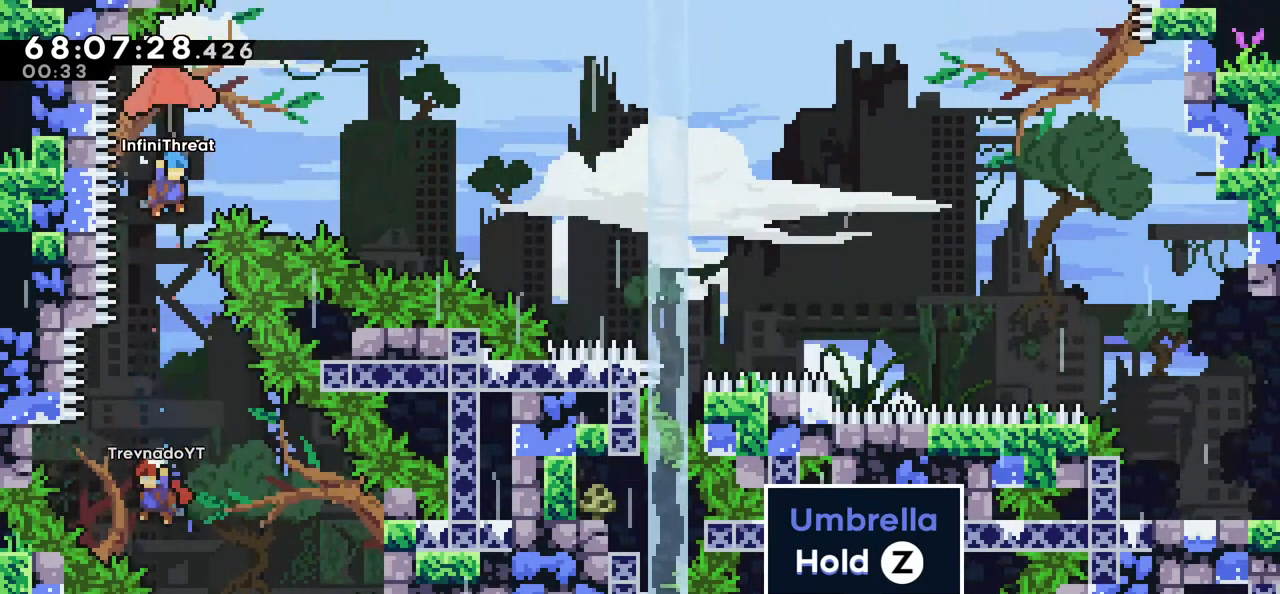
{"keys": ["grab", "right", "up"], "events": []}
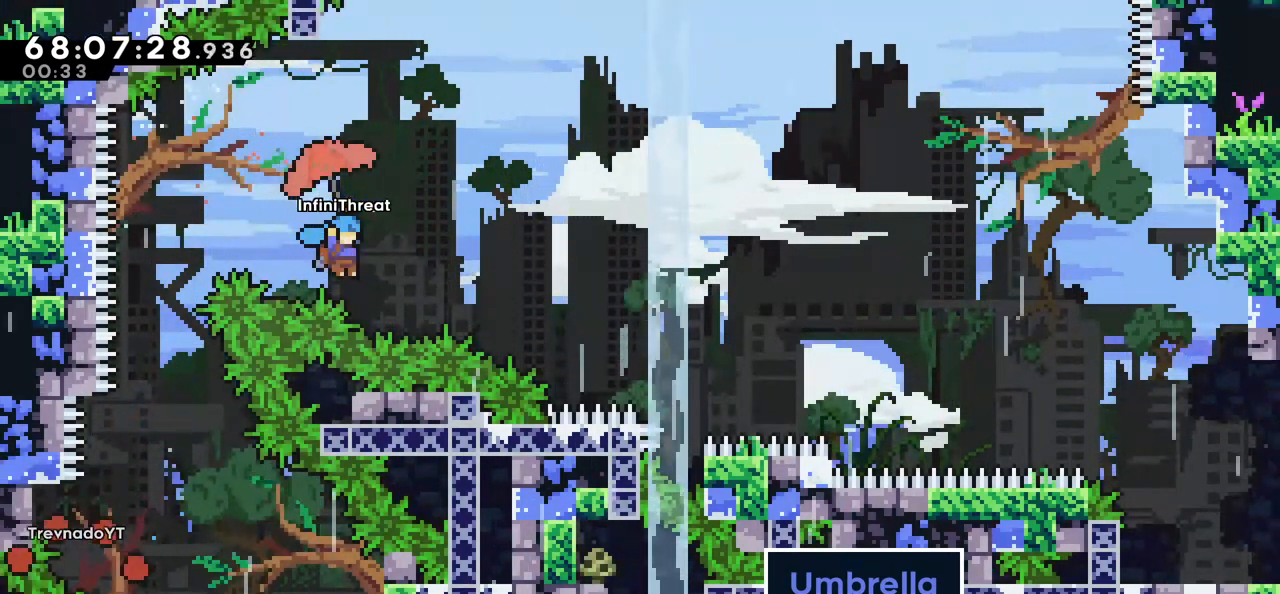
{"keys": ["grab", "right", "up"], "events": []}
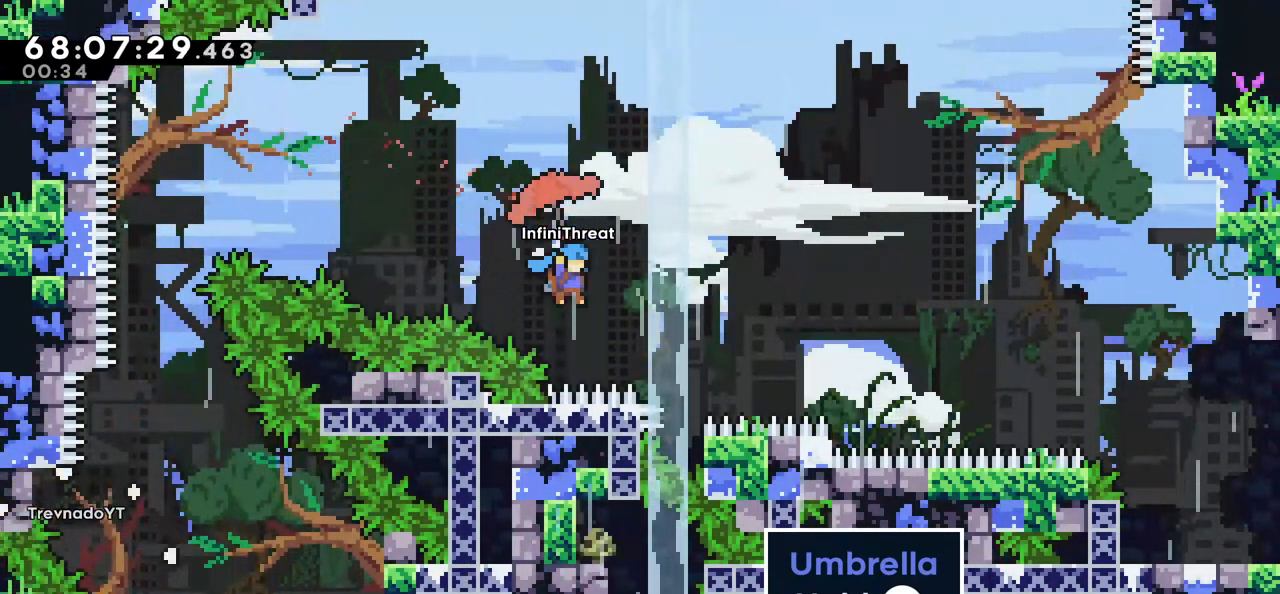
{"keys": ["grab"], "events": [[166, "right", "up"], [216, "up", "up"]]}
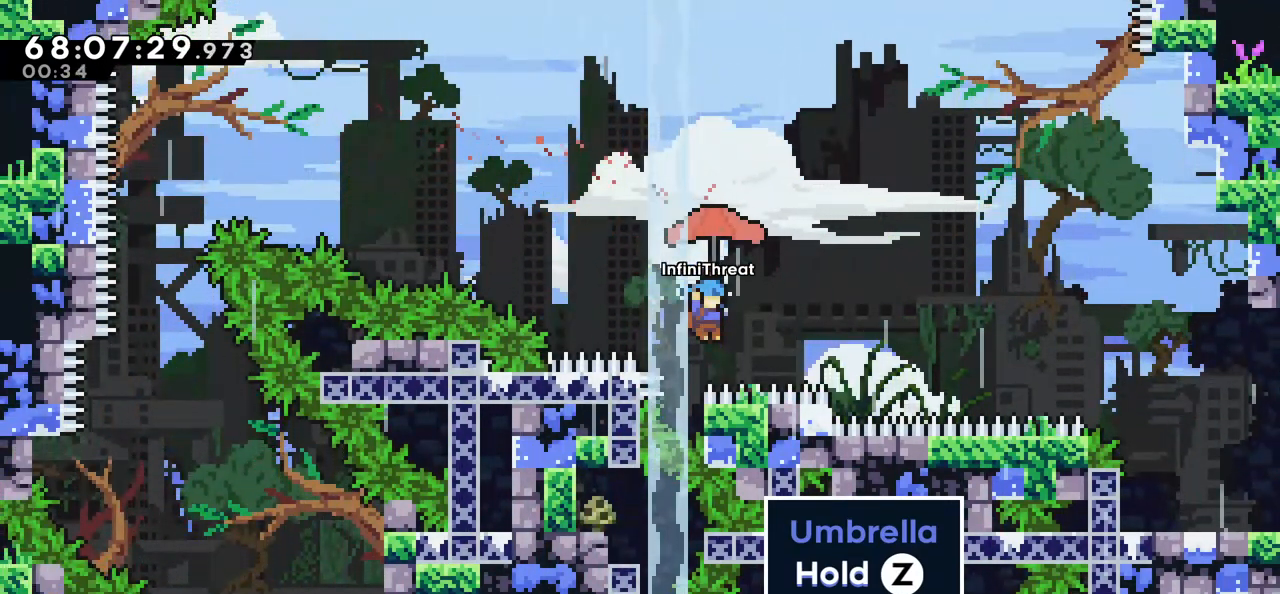
{"keys": ["grab"], "events": [[50, "left", "down"], [200, "left", "up"]]}
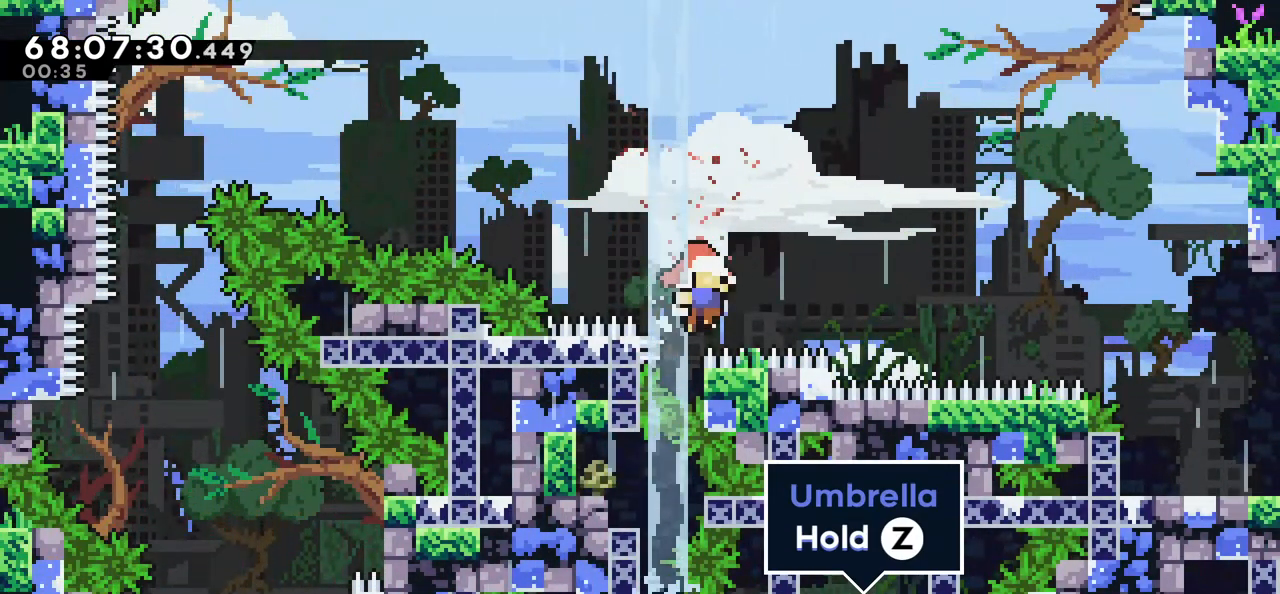
{"keys": [], "events": [[400, "grab", "up"]]}
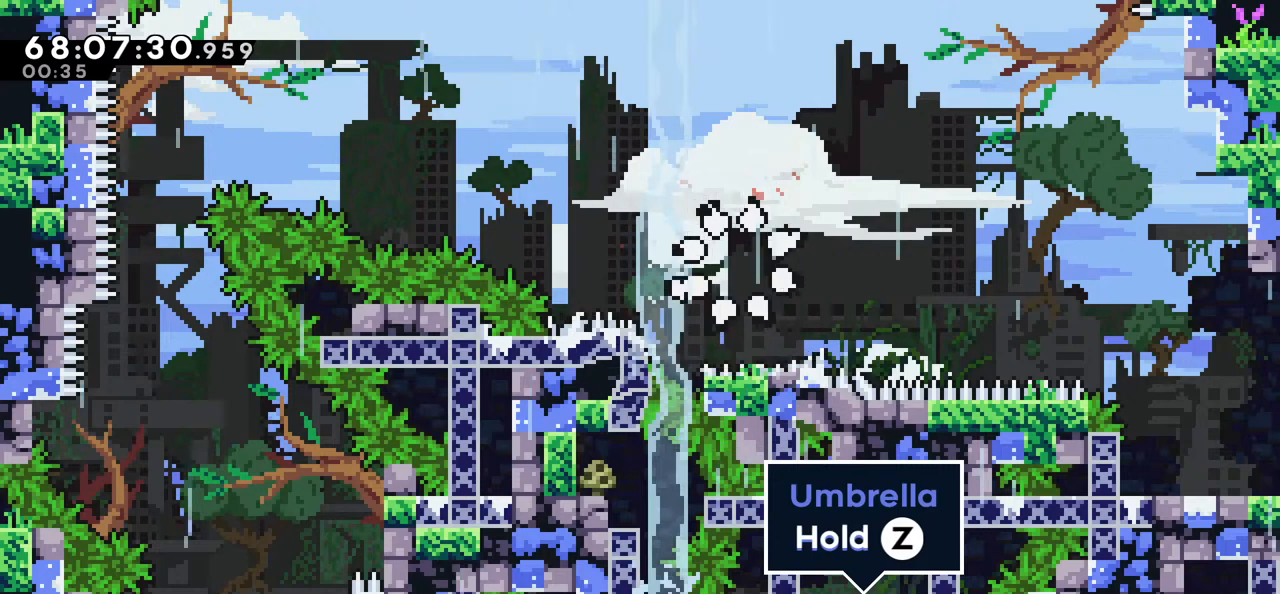
{"keys": [], "events": []}
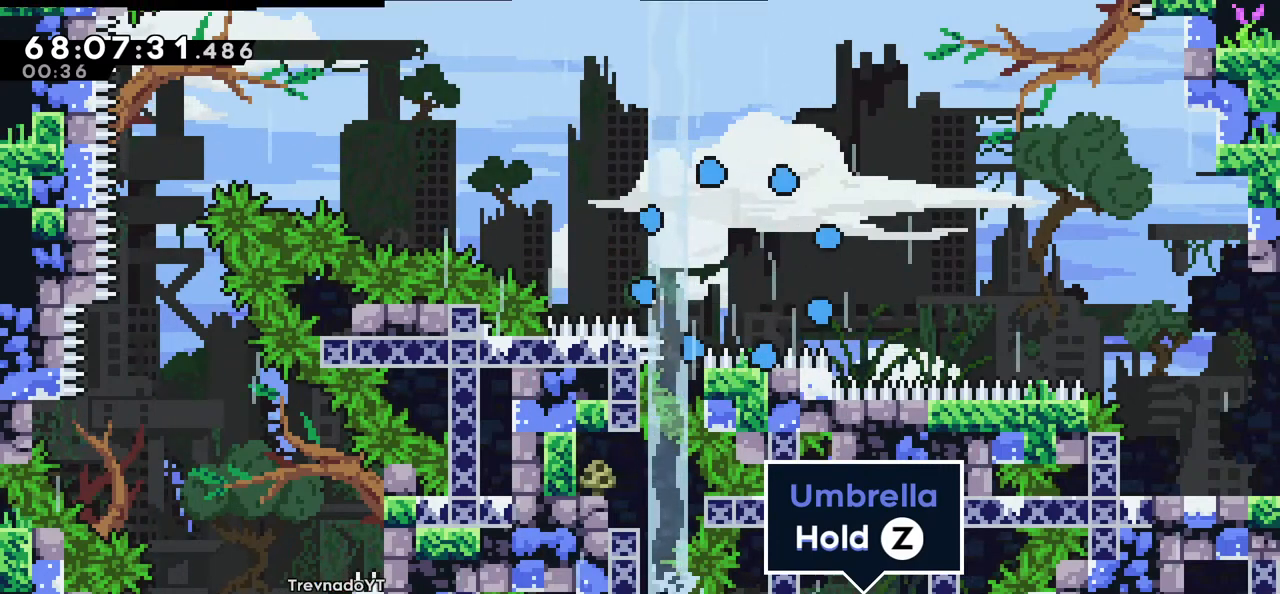
{"keys": [], "events": []}
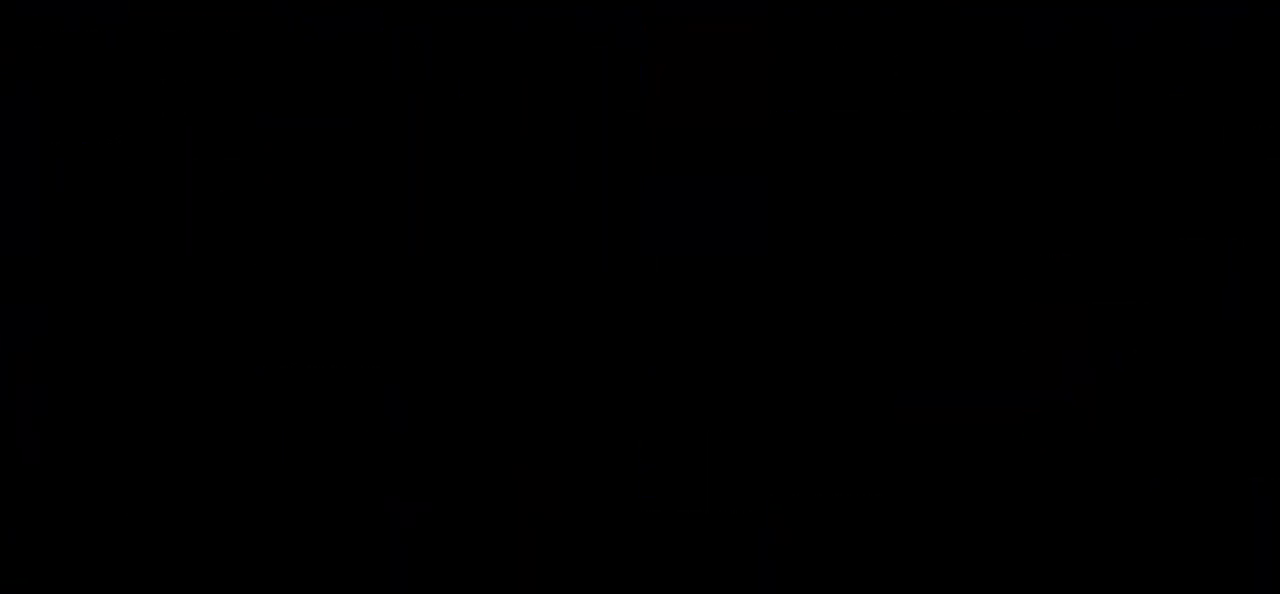
{"keys": [], "events": []}
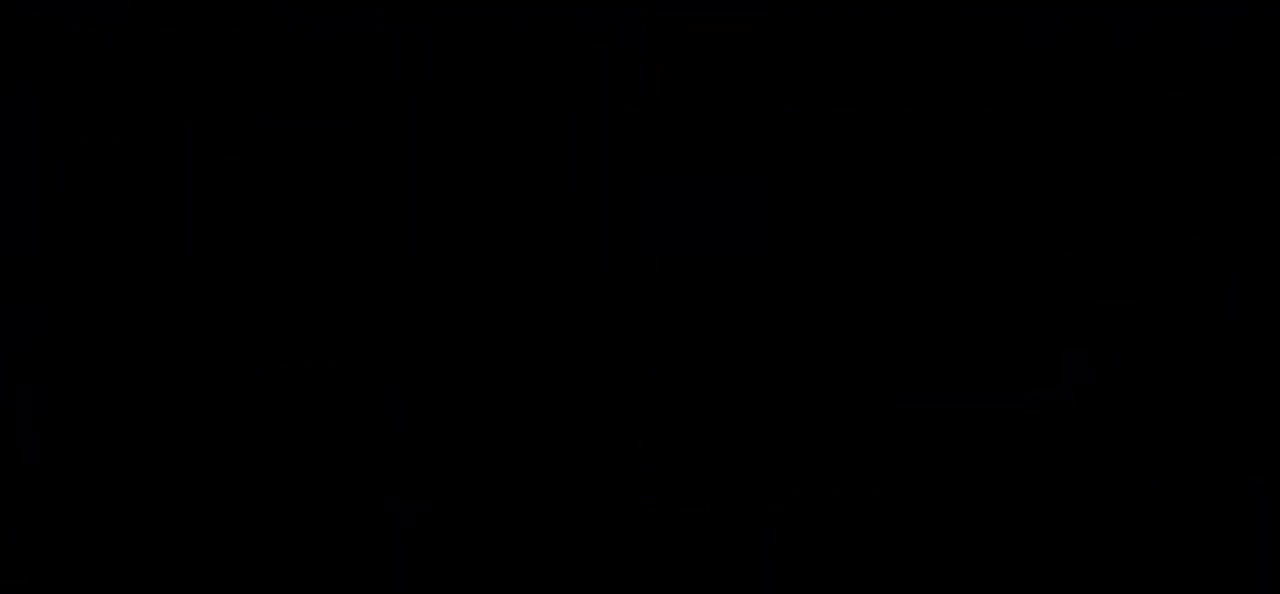
{"keys": [], "events": []}
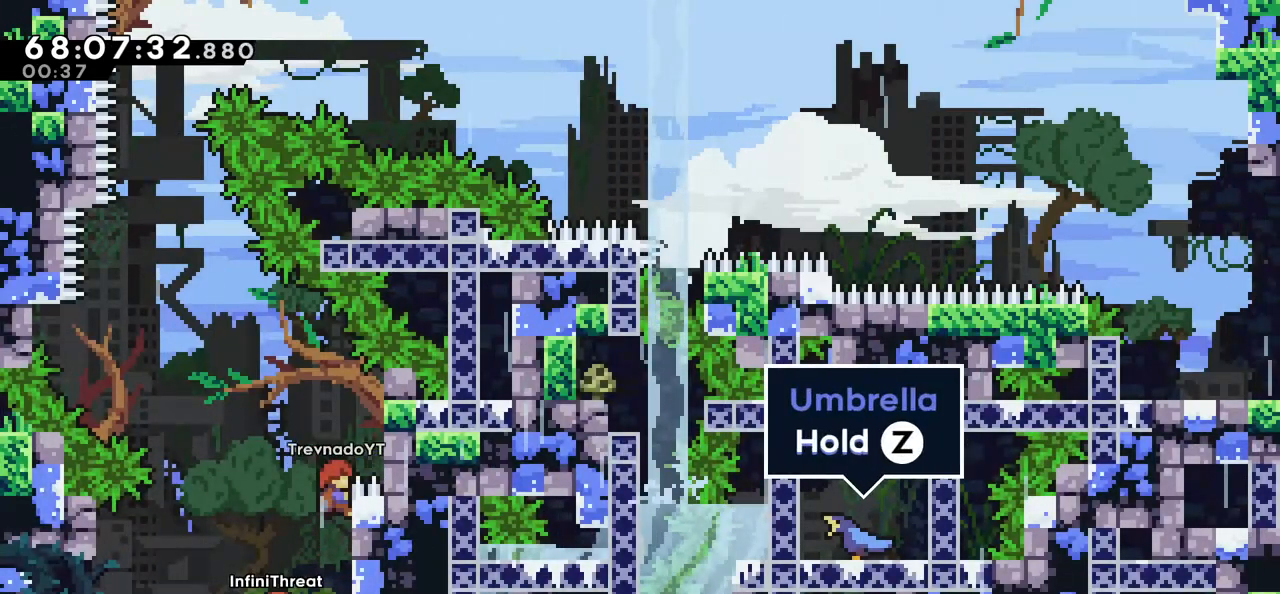
{"keys": ["grab", "right", "up"], "events": [[83, "right", "down"], [183, "jump", "down"], [366, "grab", "down"], [466, "jump", "up"], [466, "up", "down"]]}
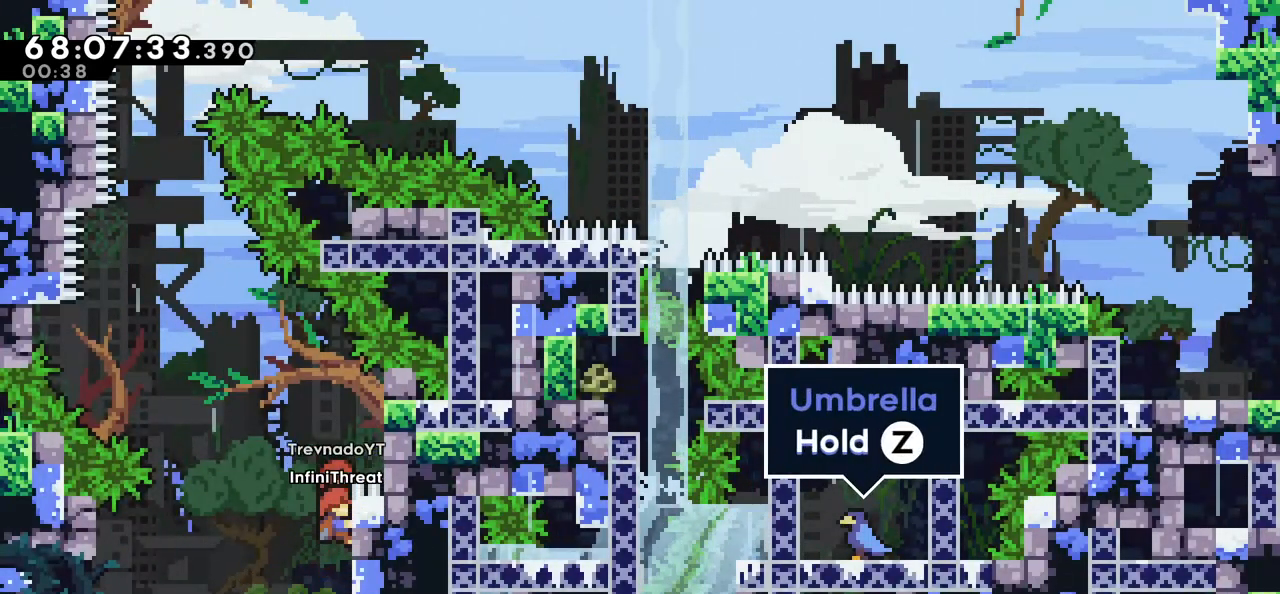
{"keys": ["jump", "left"], "events": [[66, "right", "up"], [350, "up", "up"], [433, "jump", "down"], [433, "left", "down"], [483, "grab", "up"]]}
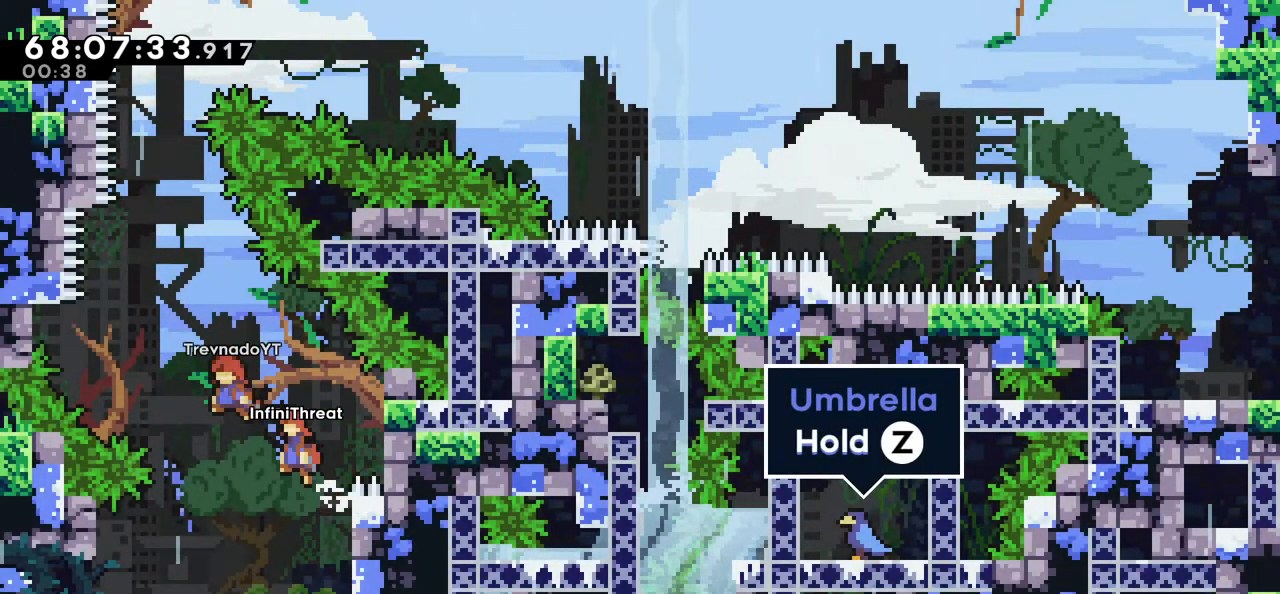
{"keys": ["dash", "grab", "up"], "events": [[350, "dash", "down"], [350, "up", "down"], [400, "jump", "up"], [400, "left", "up"], [500, "grab", "down"]]}
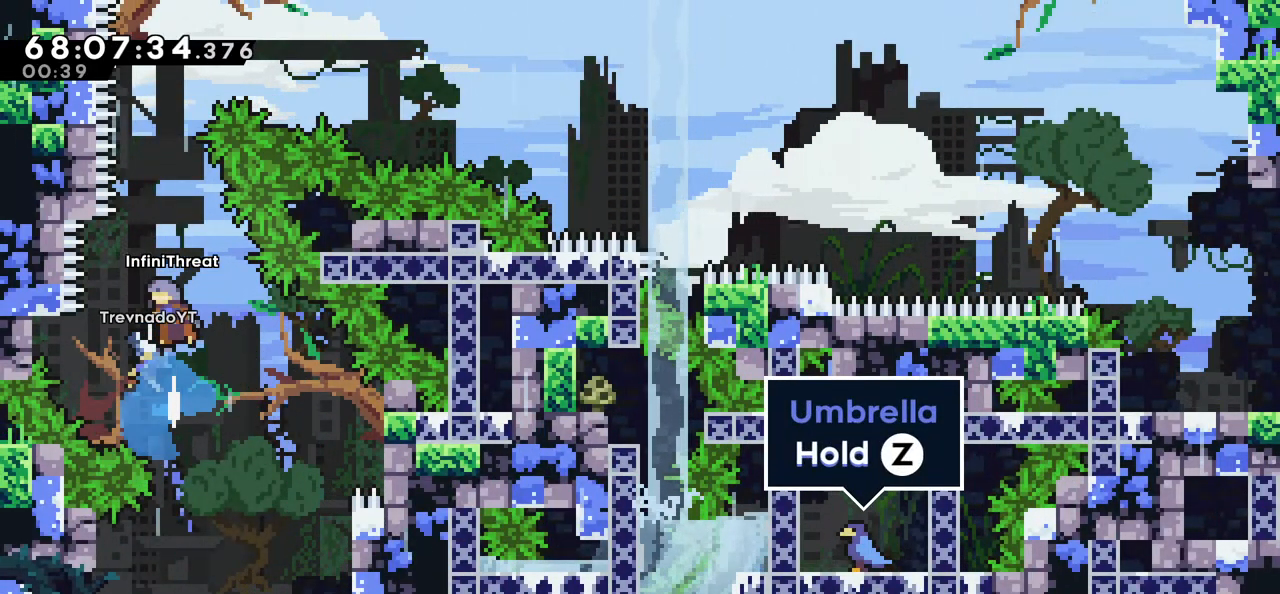
{"keys": ["grab", "right", "up"], "events": [[100, "dash", "up"], [416, "right", "down"]]}
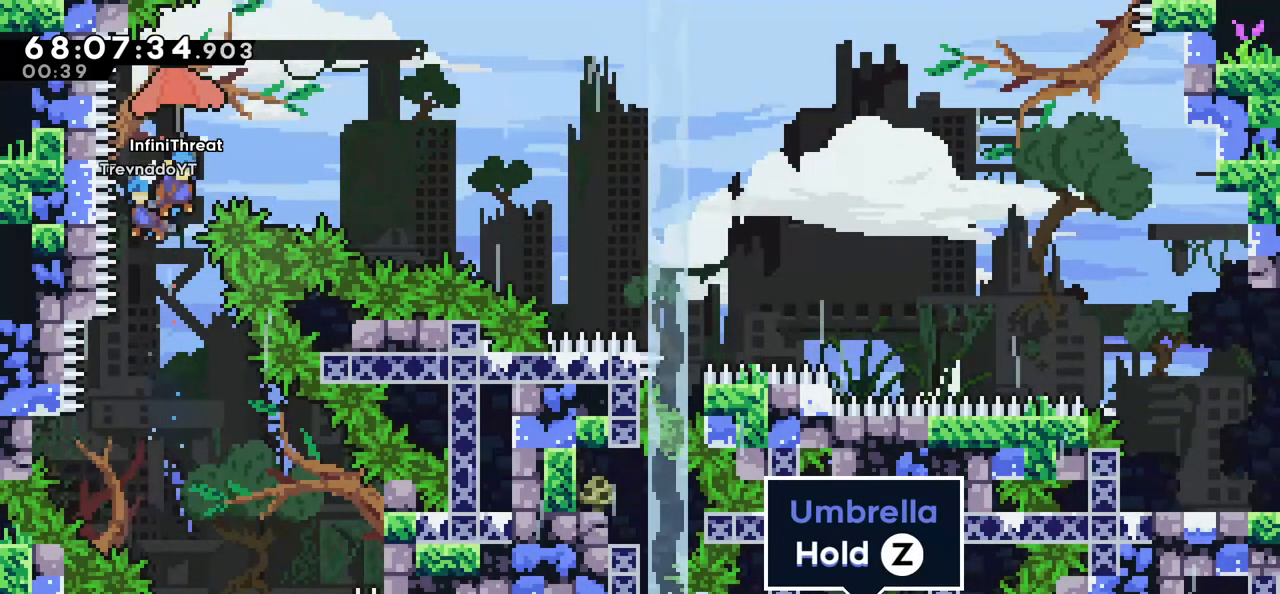
{"keys": ["grab", "right", "up"], "events": []}
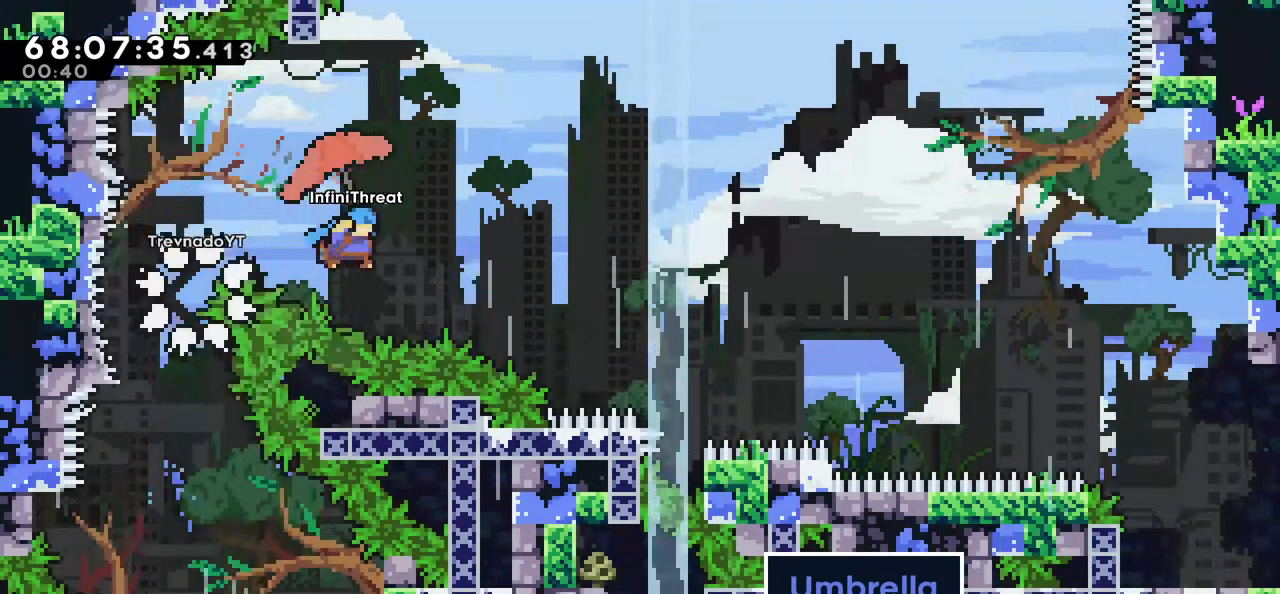
{"keys": ["grab", "up"], "events": [[500, "right", "up"]]}
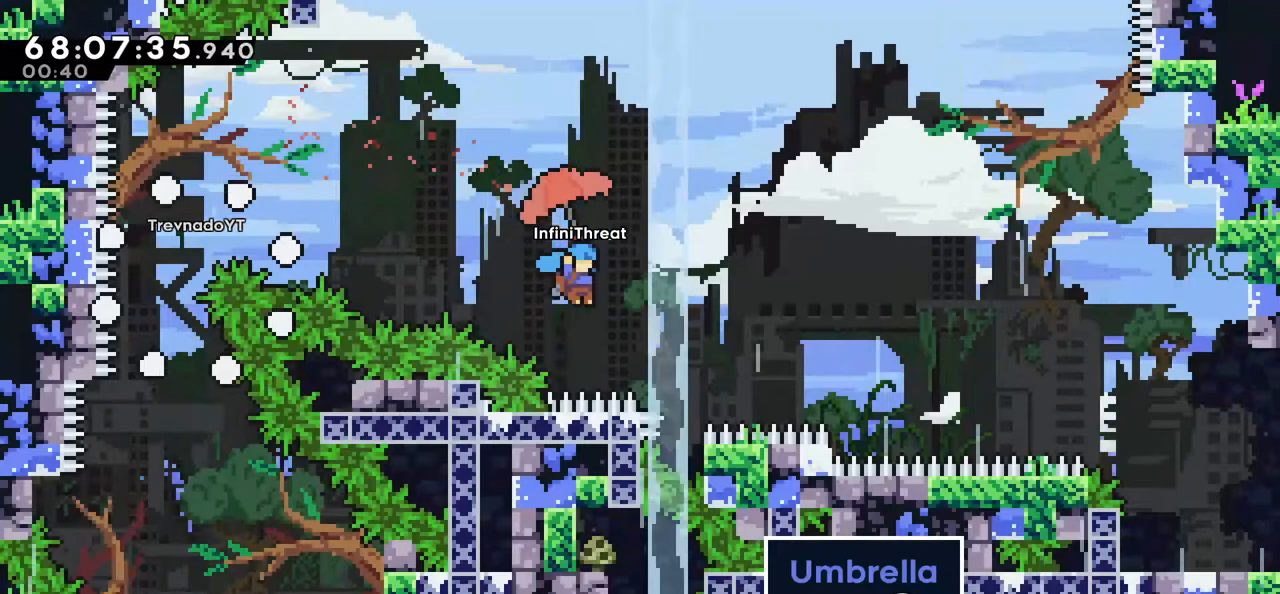
{"keys": ["grab"], "events": [[50, "up", "up"], [283, "right", "down"], [416, "right", "up"]]}
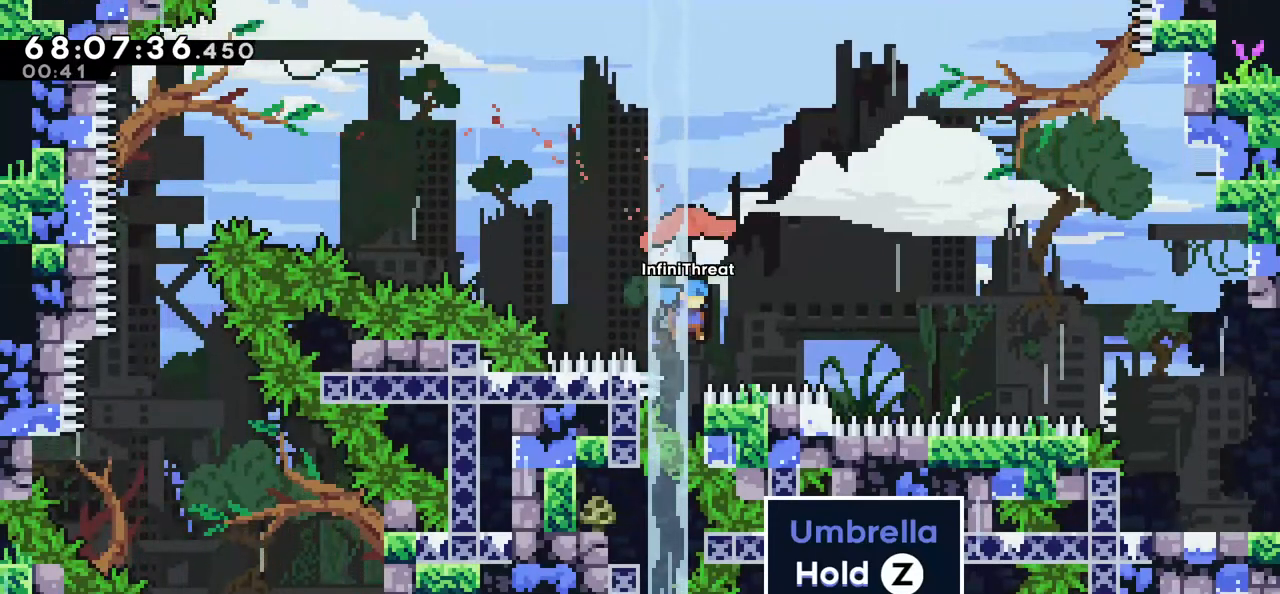
{"keys": ["grab"], "events": [[250, "left", "down"], [350, "left", "up"]]}
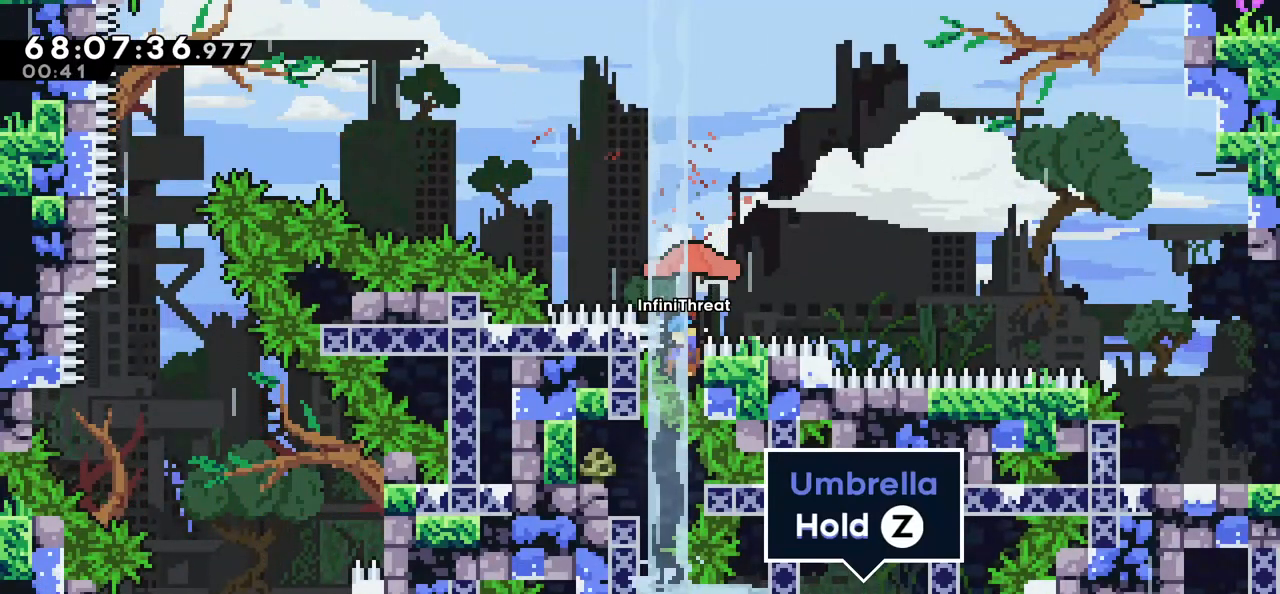
{"keys": ["grab"], "events": []}
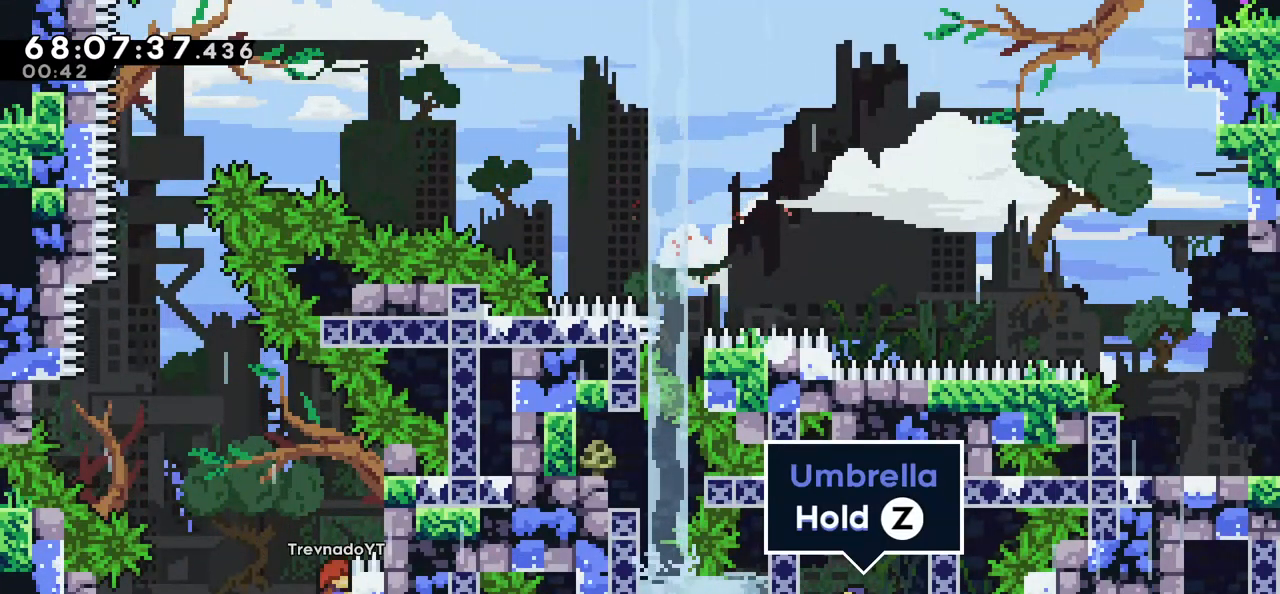
{"keys": [], "events": [[50, "grab", "up"]]}
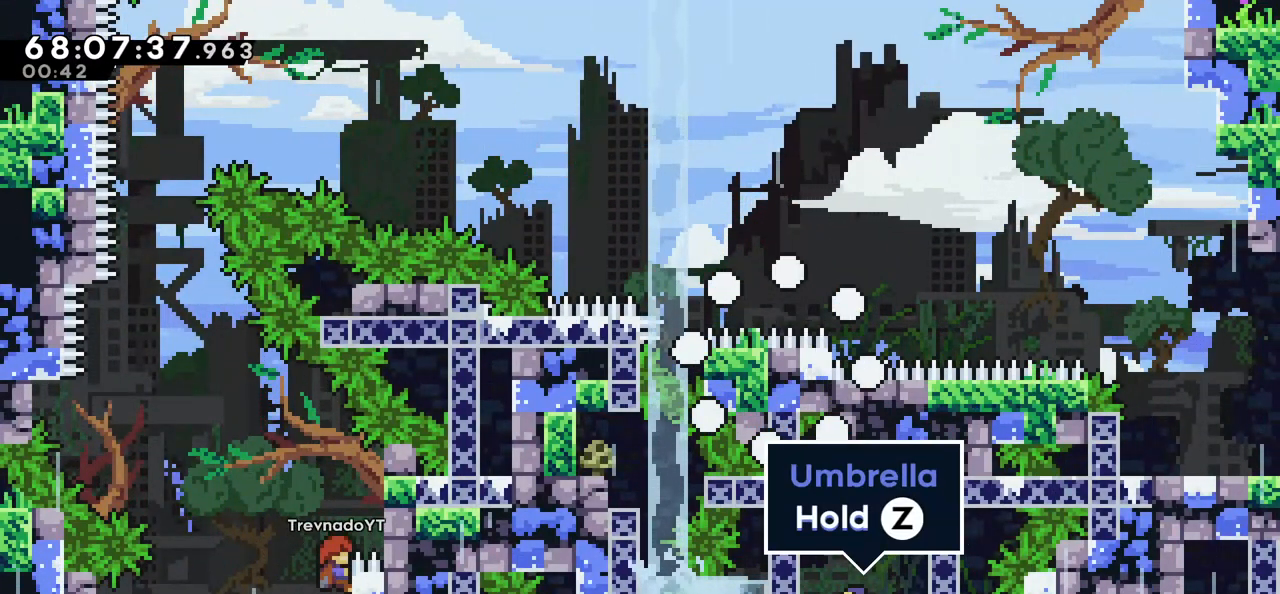
{"keys": [], "events": []}
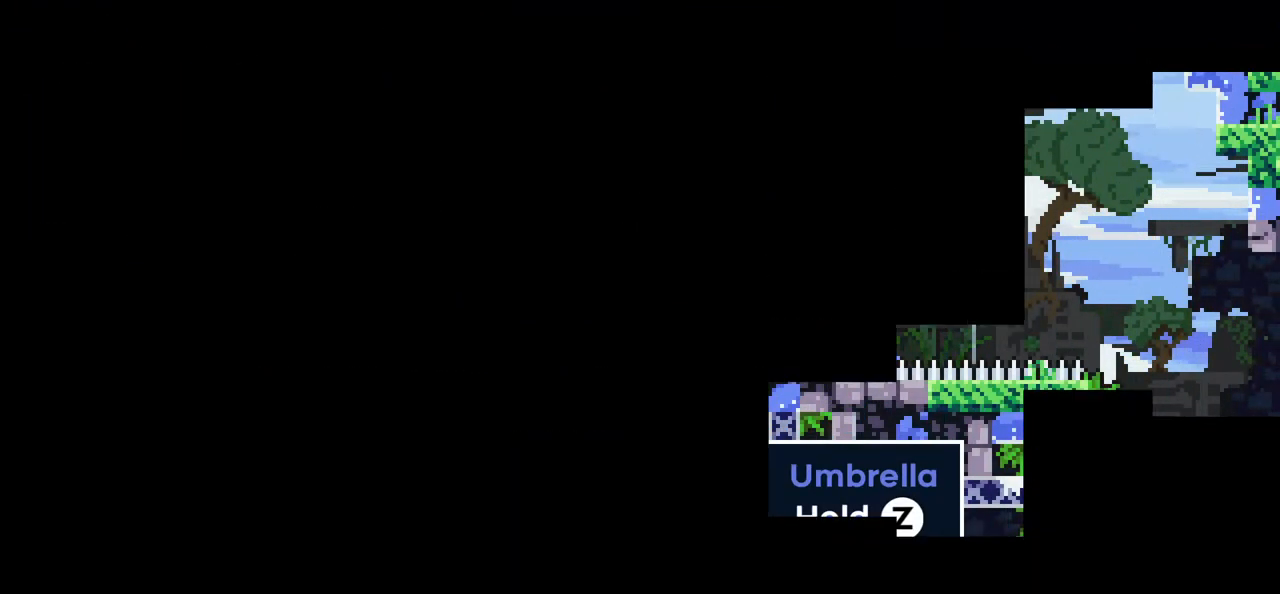
{"keys": [], "events": []}
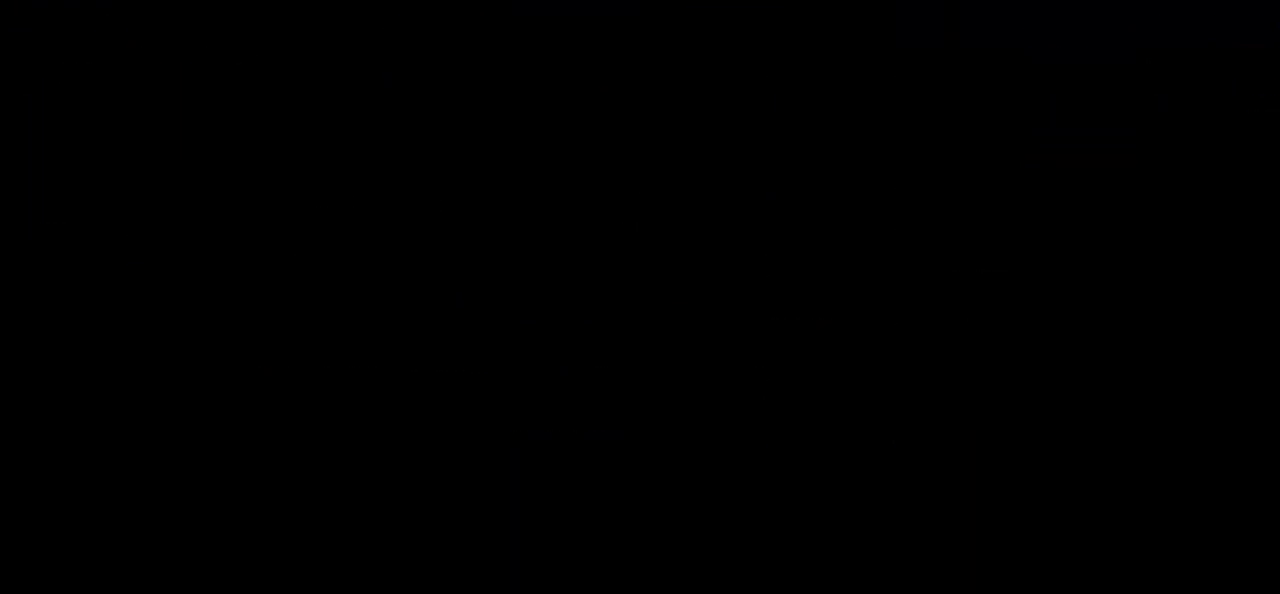
{"keys": [], "events": []}
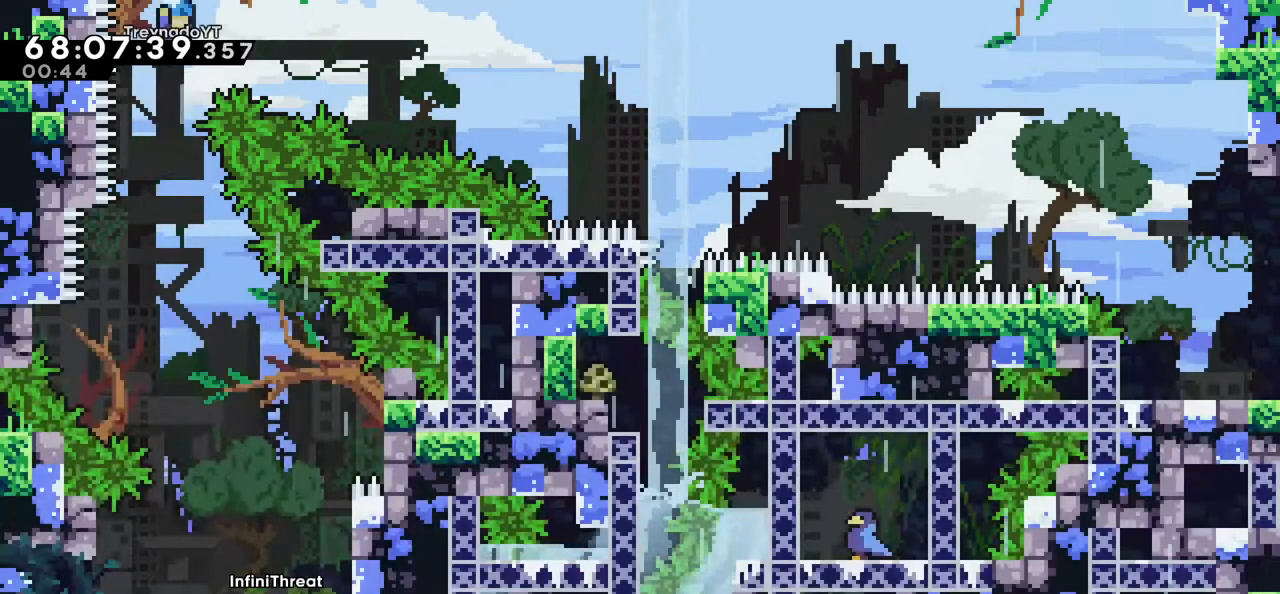
{"keys": [], "events": []}